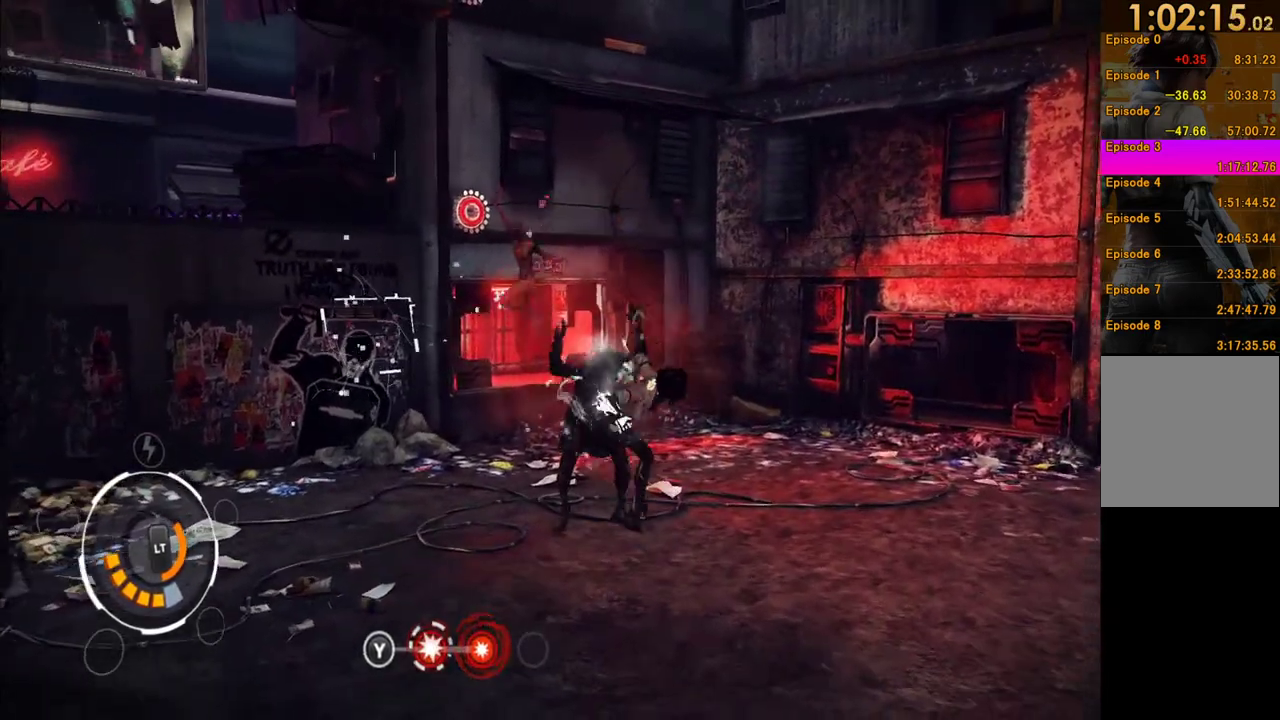
Gameplay with a controller (Xbox layout); each line is a JSON object with the inputs held at the frame after it. "events" lists button and stick changes between this image and that frame as [ms after this image, input, new state], when the widget could be followed in between. This overlay highlights the sticks when they move; stick clicks (L3 R3) are not distinguishable. Not read: L3 R3.
{"buttons": [], "left_stick": "up", "right_stick": "center", "events": [[33, "X", "down"], [100, "X", "up"], [183, "X", "down"], [250, "X", "up"]]}
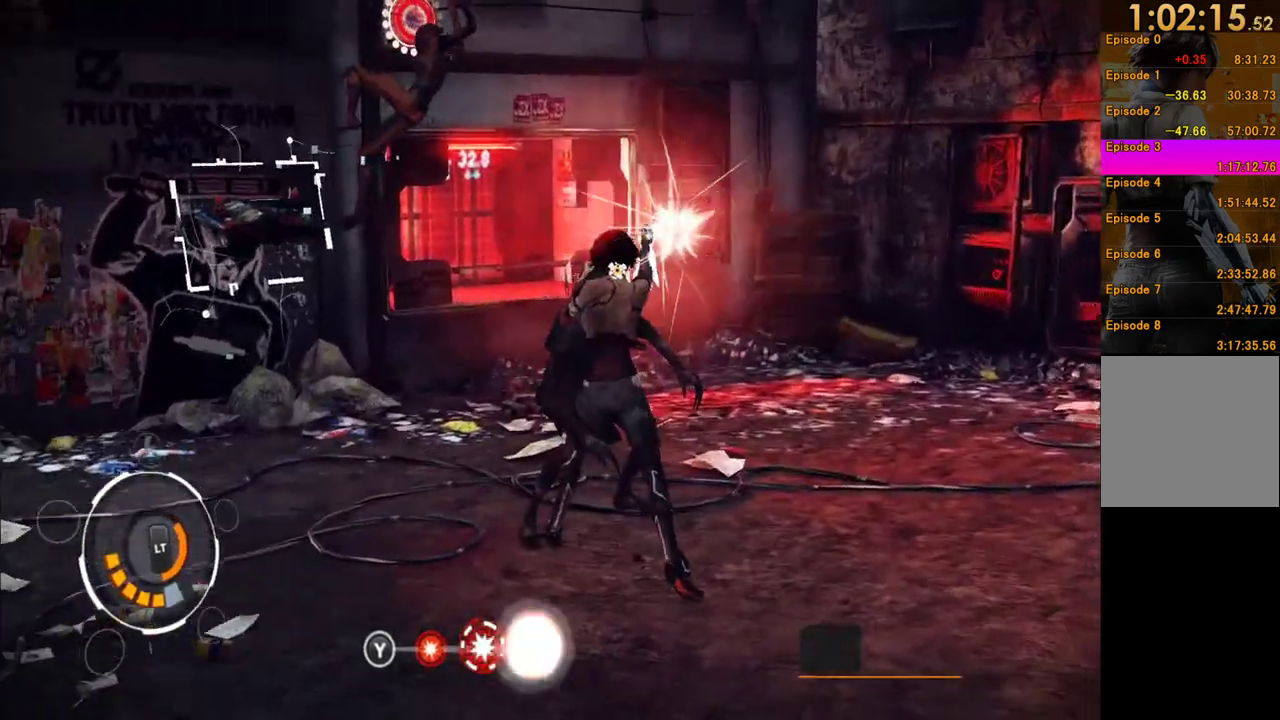
{"buttons": [], "left_stick": "up", "right_stick": "center", "events": [[233, "Y", "down"], [333, "Y", "up"], [417, "Y", "down"], [483, "Y", "up"]]}
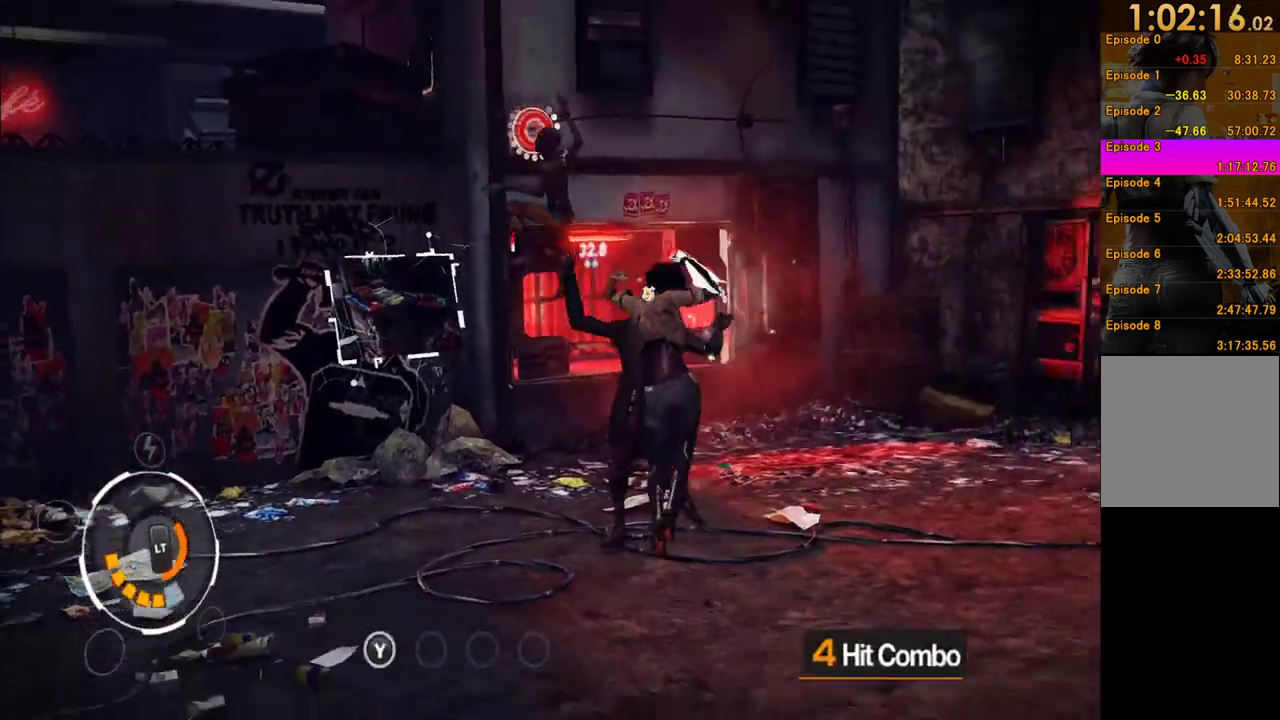
{"buttons": ["X"], "left_stick": "up", "right_stick": "center", "events": [[267, "X", "down"], [367, "X", "up"], [433, "X", "down"]]}
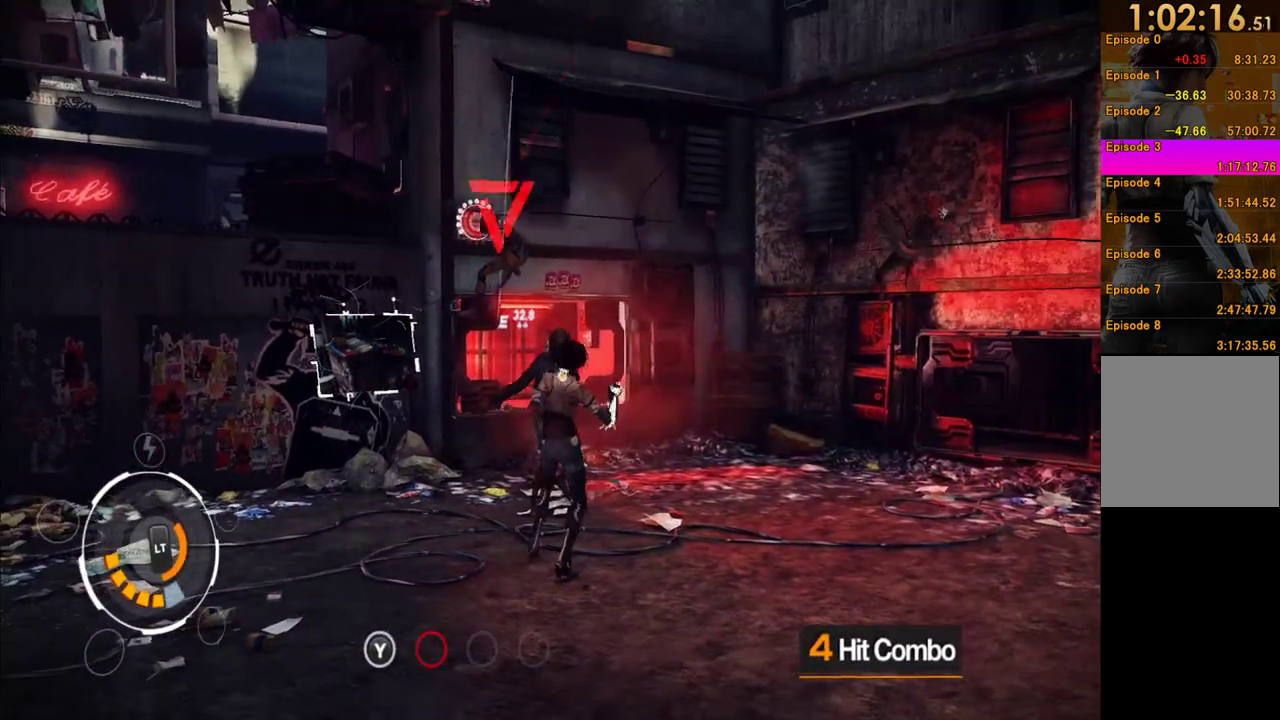
{"buttons": [], "left_stick": "center", "right_stick": "center", "events": [[33, "X", "up"], [83, "X", "down"], [167, "X", "up"], [233, "X", "down"], [333, "X", "up"], [500, "left_stick", "center"]]}